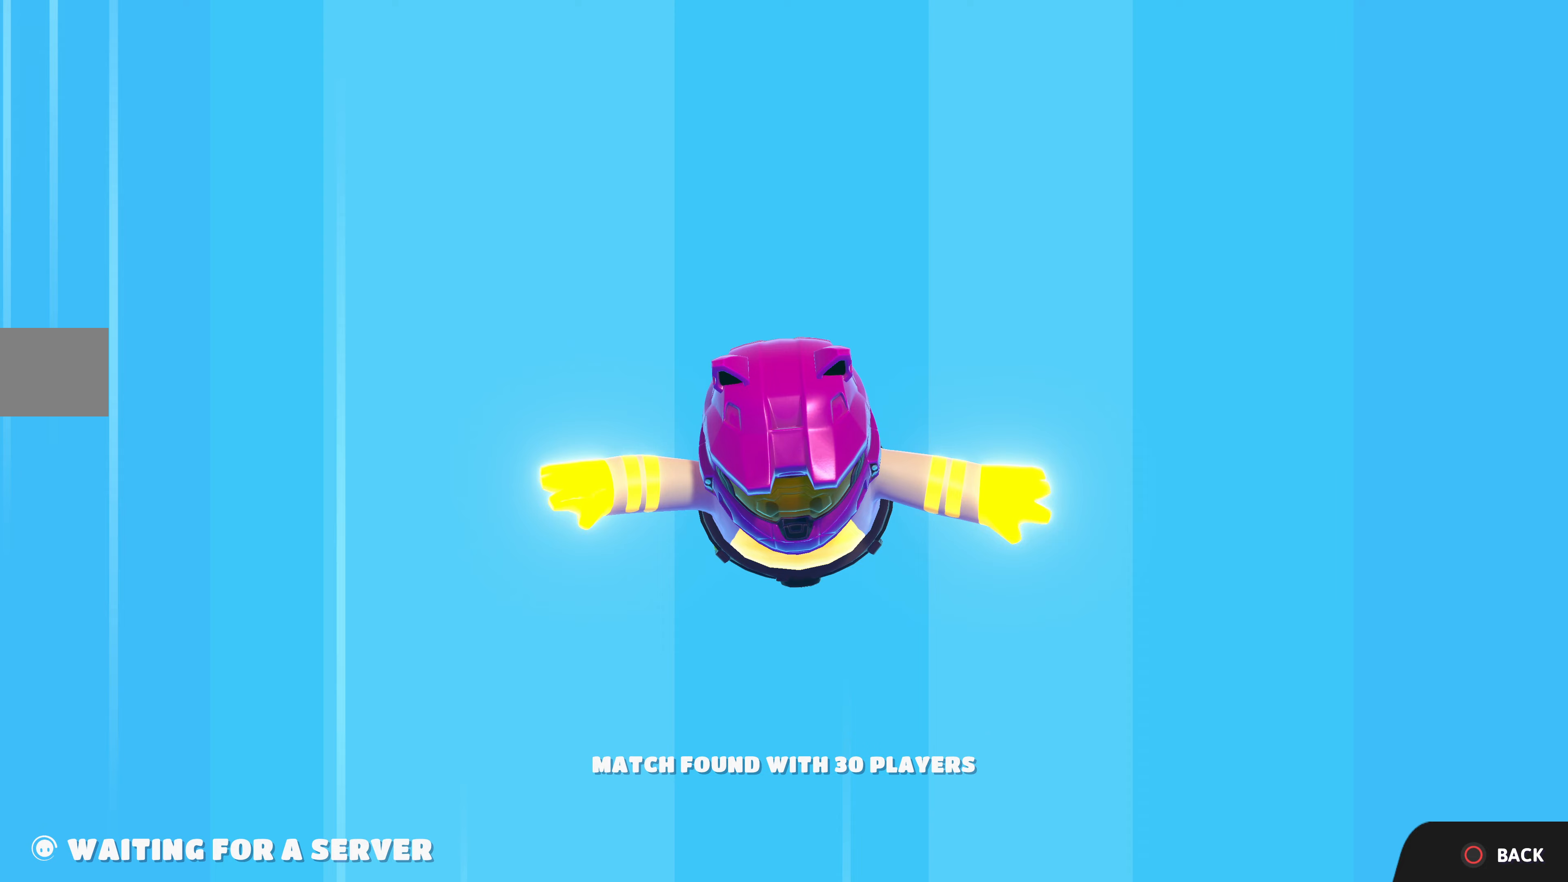
Gameplay with a controller (PlayStation layout); each line is a JSON object with the inputs held at the frame after it. "events" lists button and stick changes between this image and that frame as [ms after this image, input, new state], when the widget could be followed in between.
{"buttons": [], "left_stick": "center", "right_stick": "center", "events": [[333, "CROSS", "down"], [467, "CROSS", "up"]]}
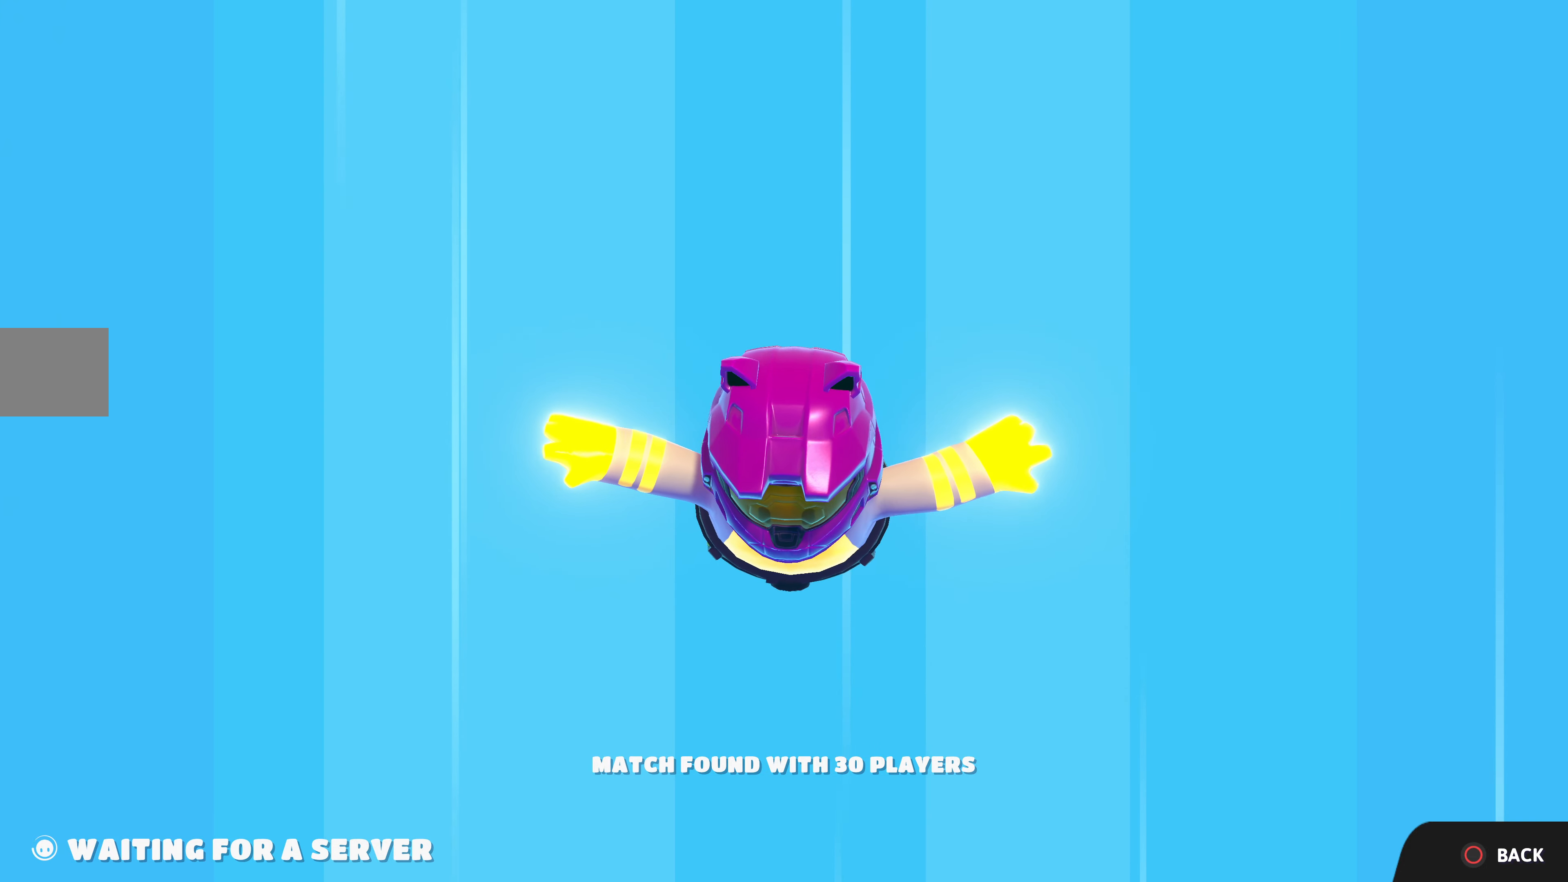
{"buttons": [], "left_stick": "center", "right_stick": "center", "events": [[367, "CROSS", "down"], [467, "CROSS", "up"]]}
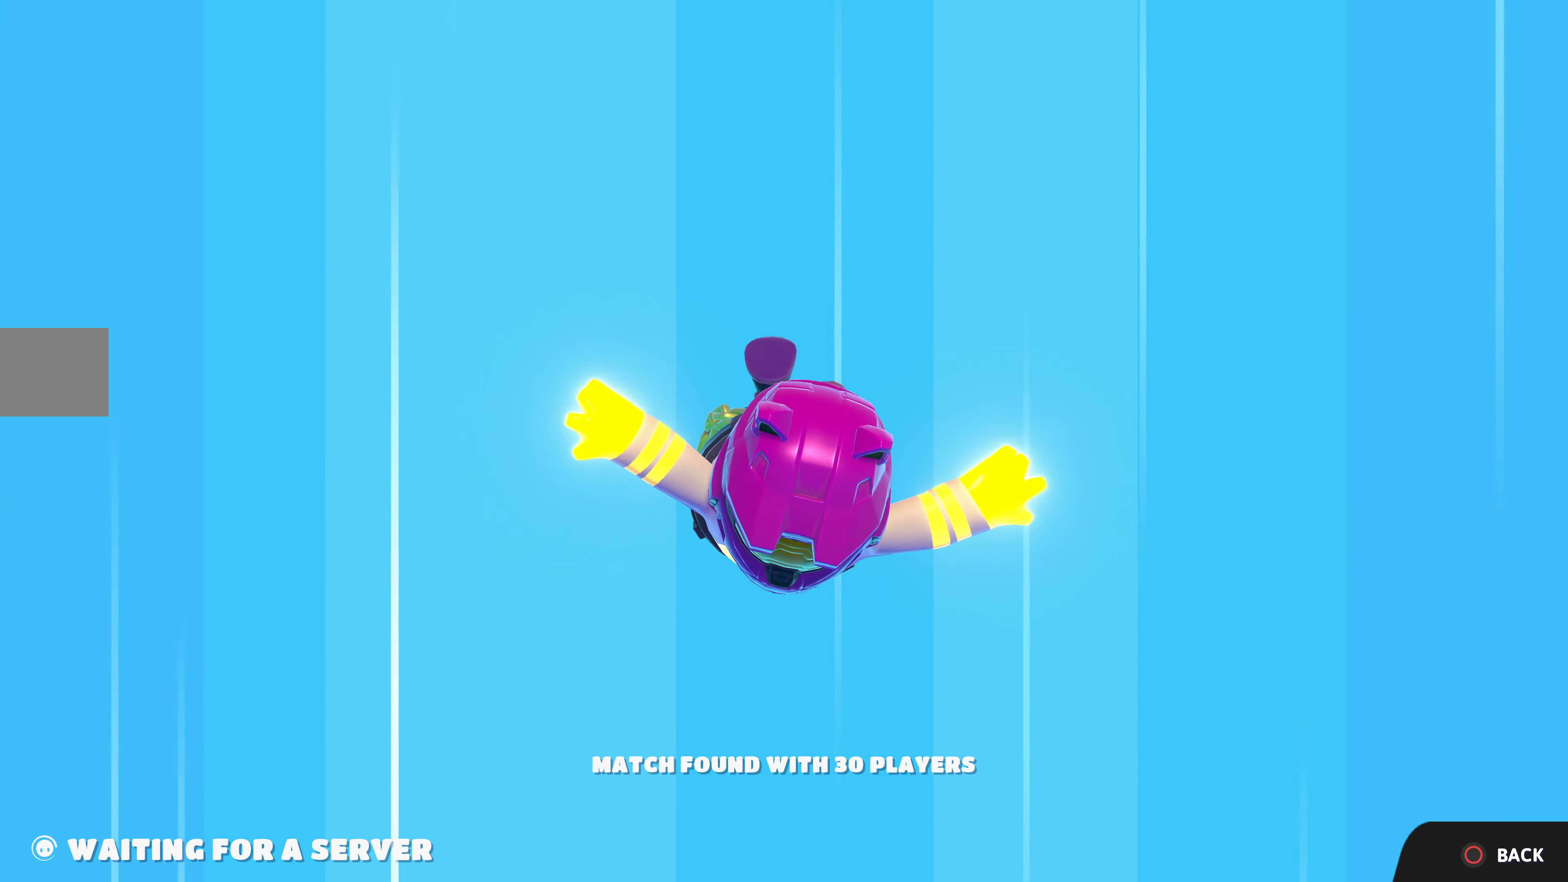
{"buttons": [], "left_stick": "center", "right_stick": "center", "events": []}
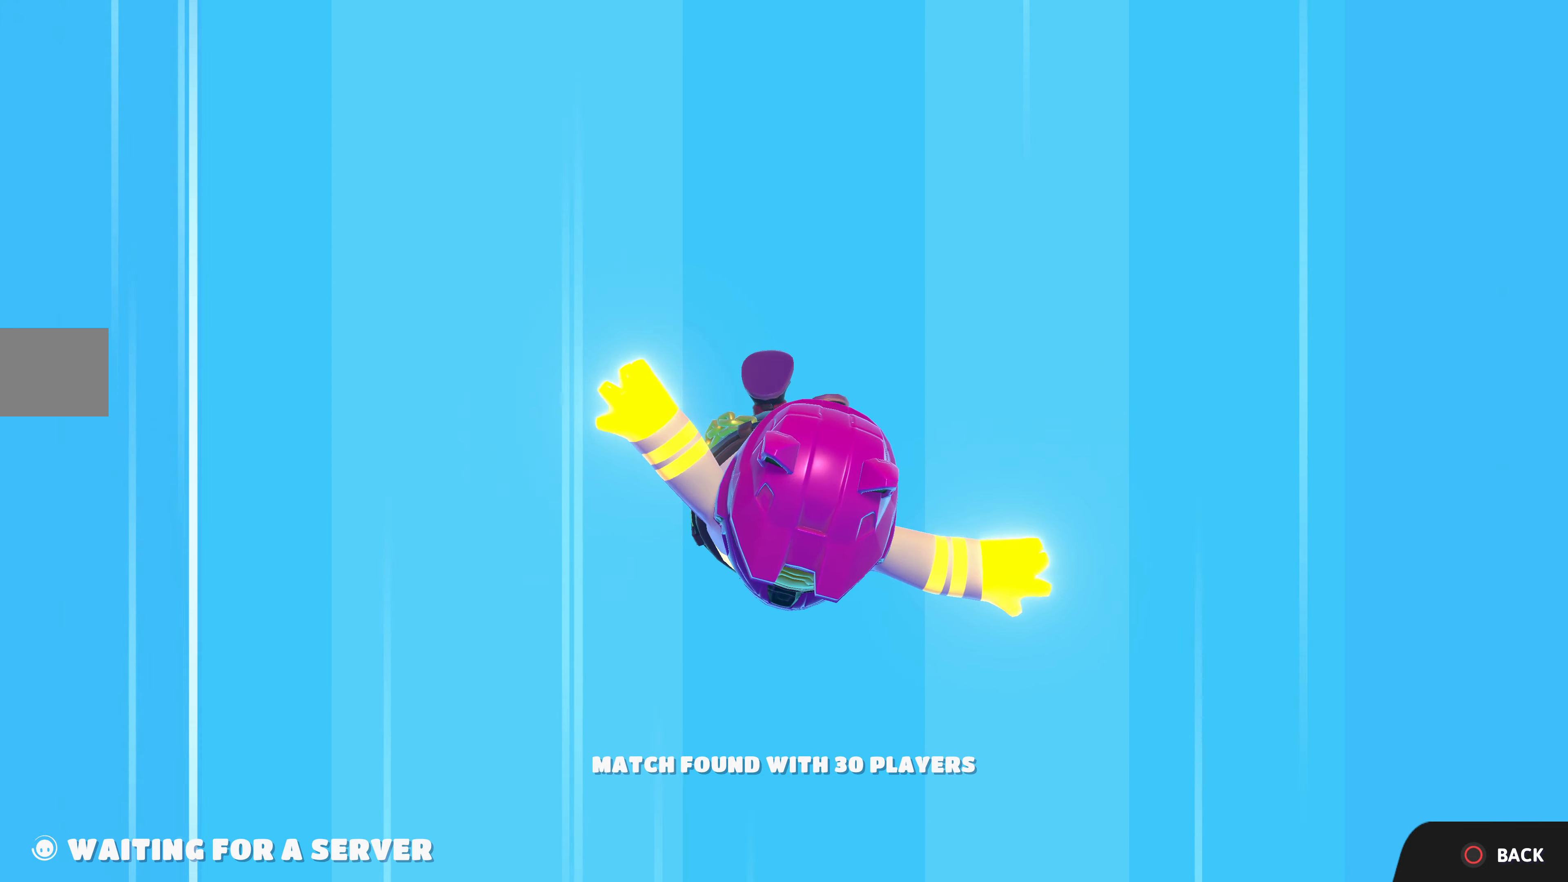
{"buttons": [], "left_stick": "center", "right_stick": "center", "events": []}
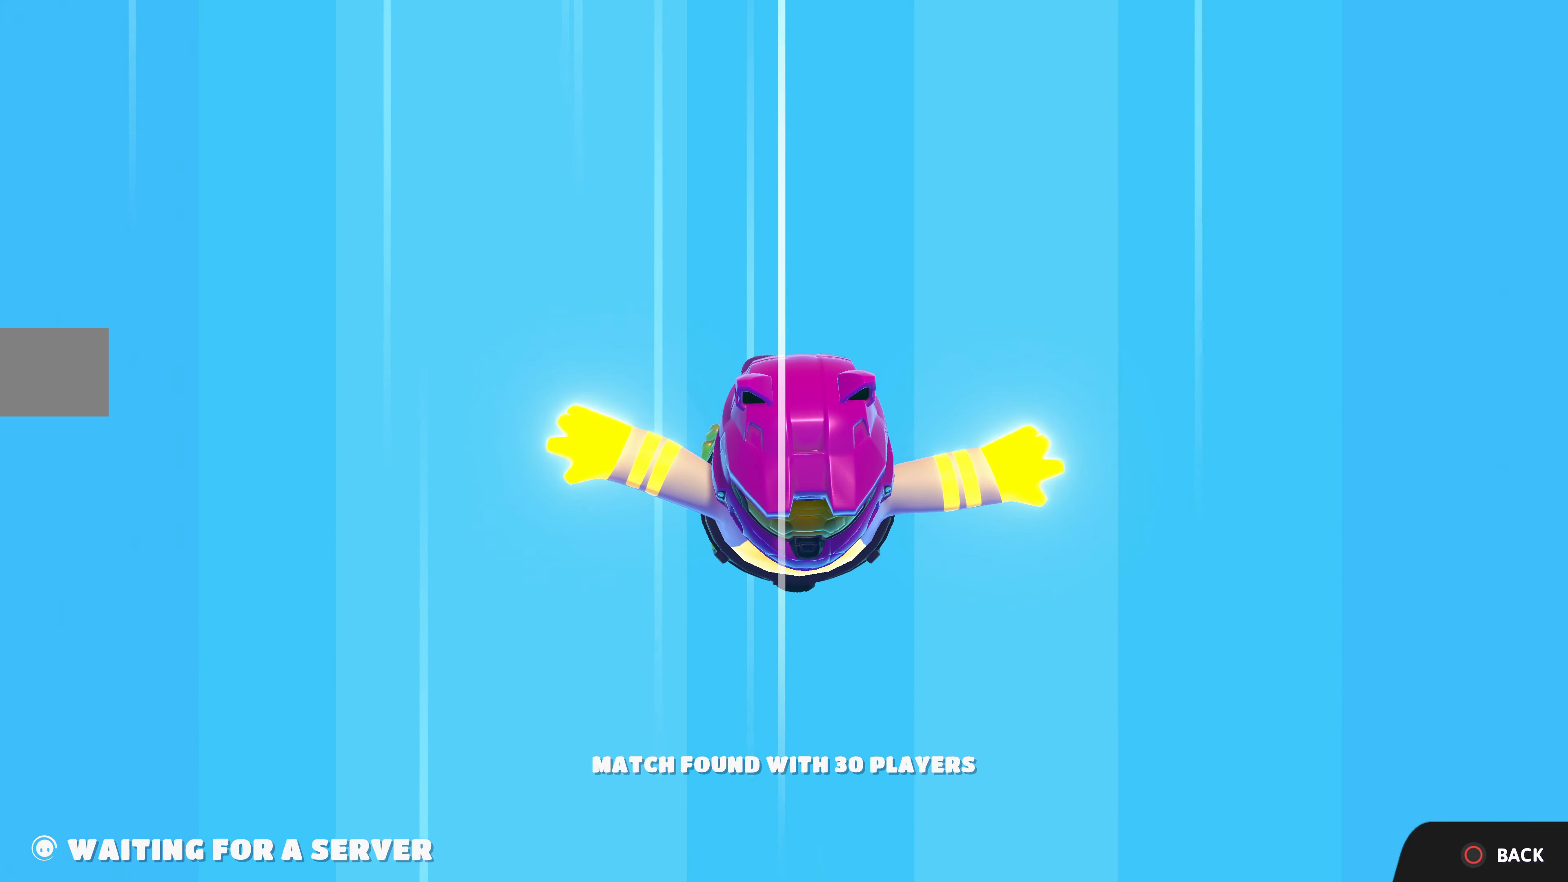
{"buttons": [], "left_stick": "center", "right_stick": "center", "events": []}
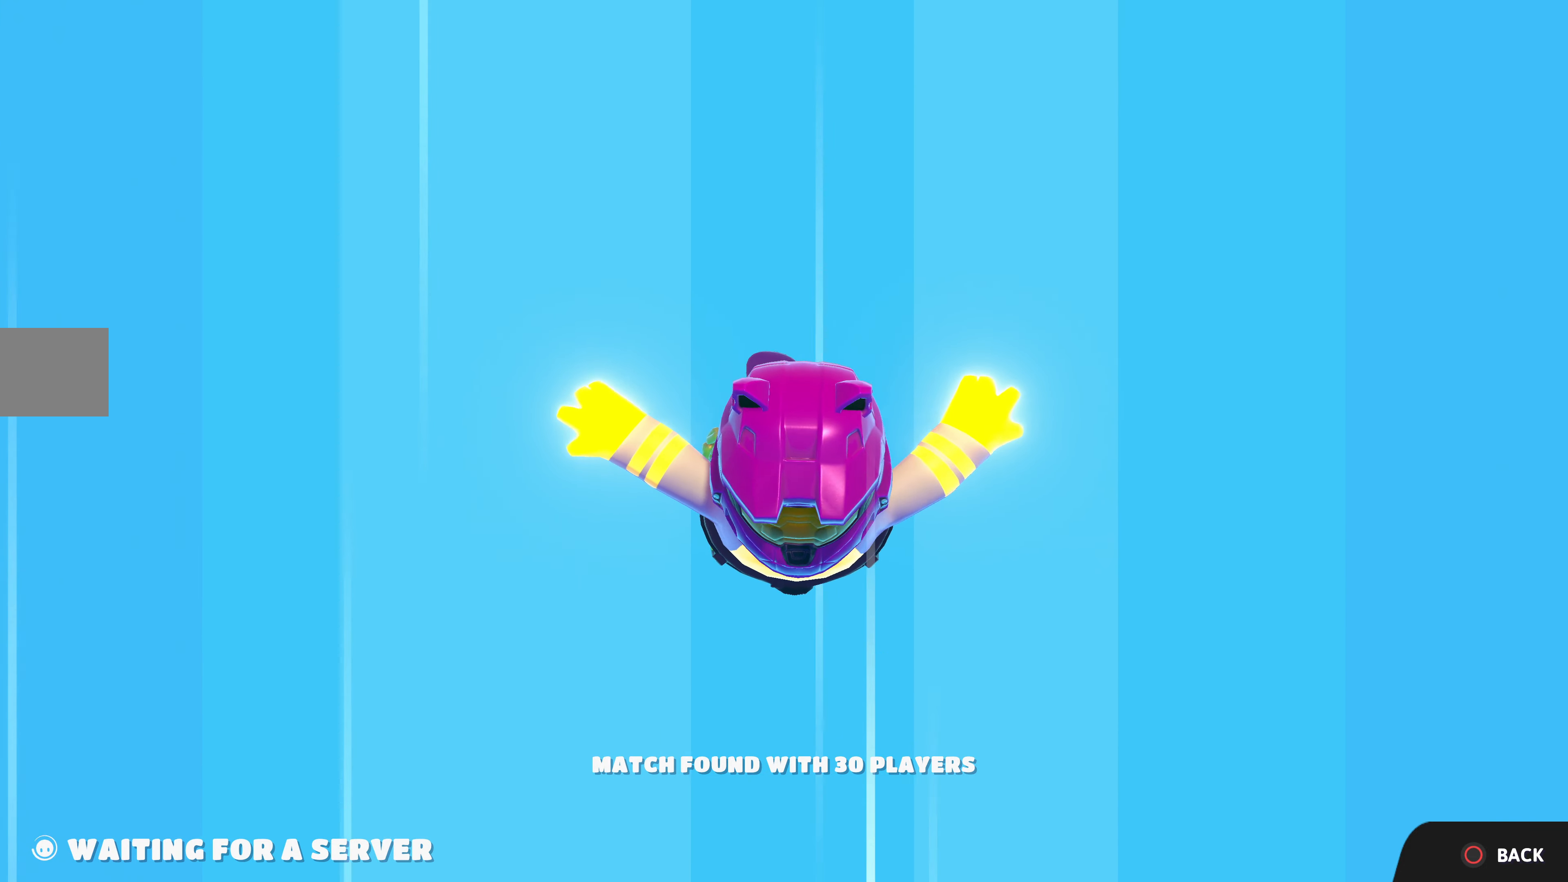
{"buttons": ["CROSS"], "left_stick": "center", "right_stick": "center", "events": [[467, "CROSS", "down"]]}
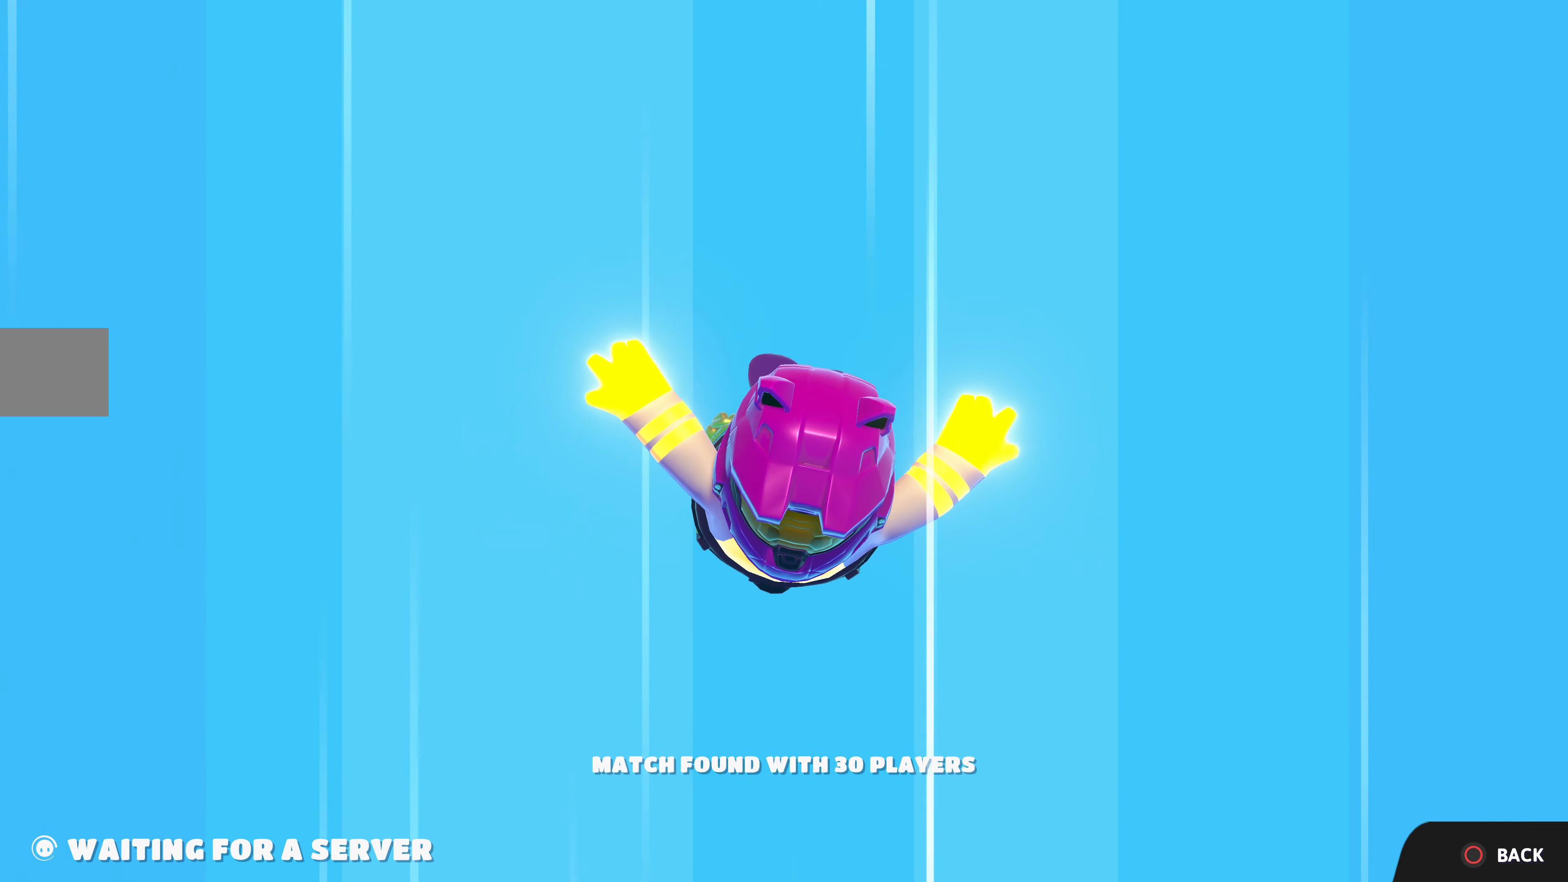
{"buttons": [], "left_stick": "center", "right_stick": "center", "events": [[100, "CROSS", "up"]]}
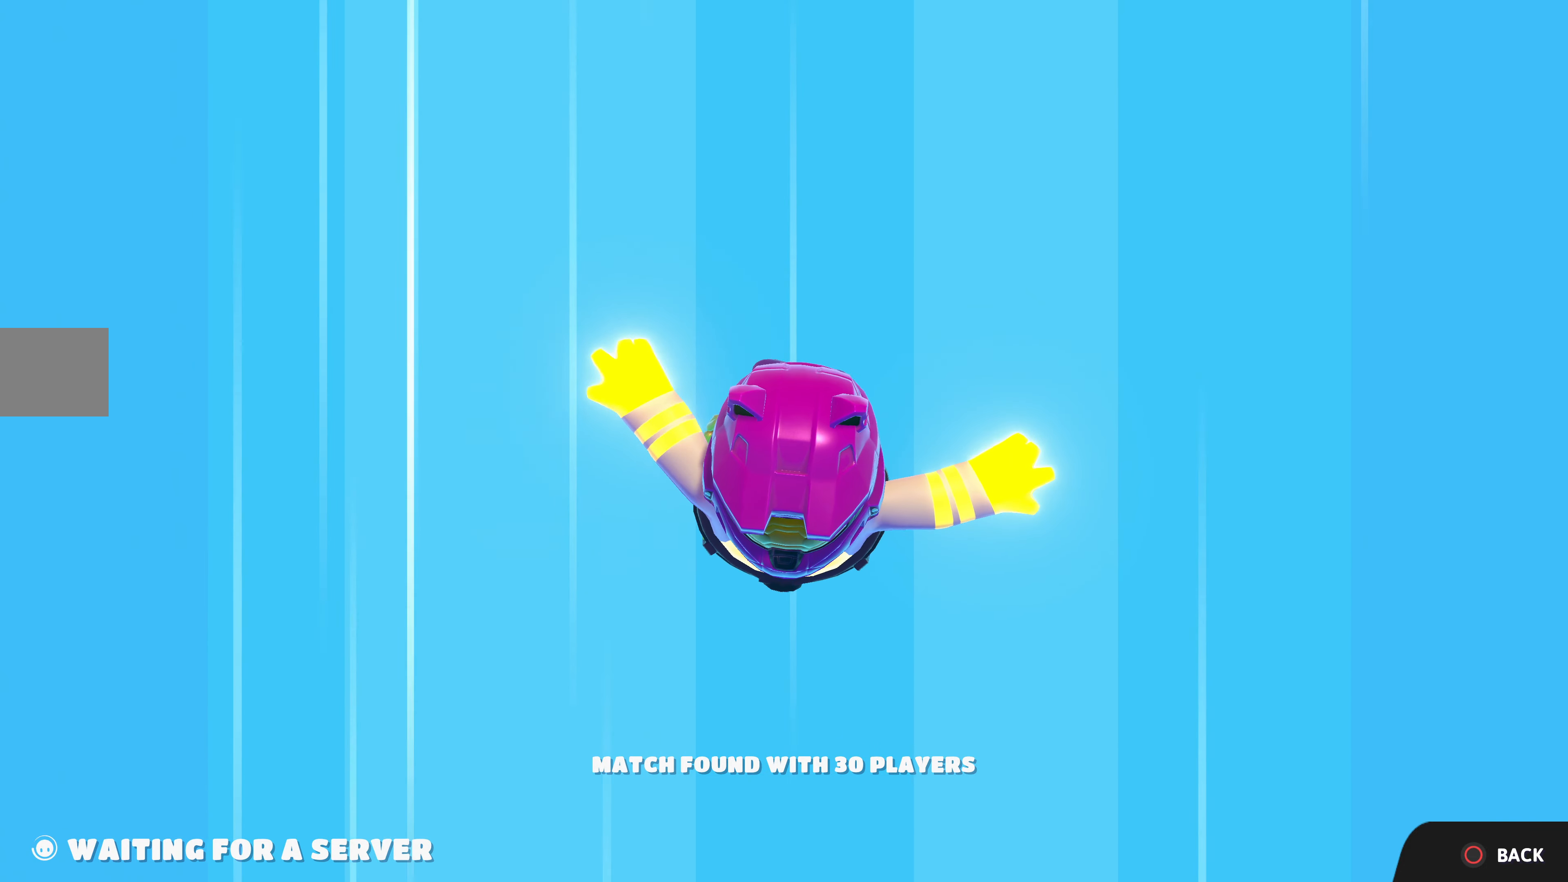
{"buttons": [], "left_stick": "center", "right_stick": "center", "events": []}
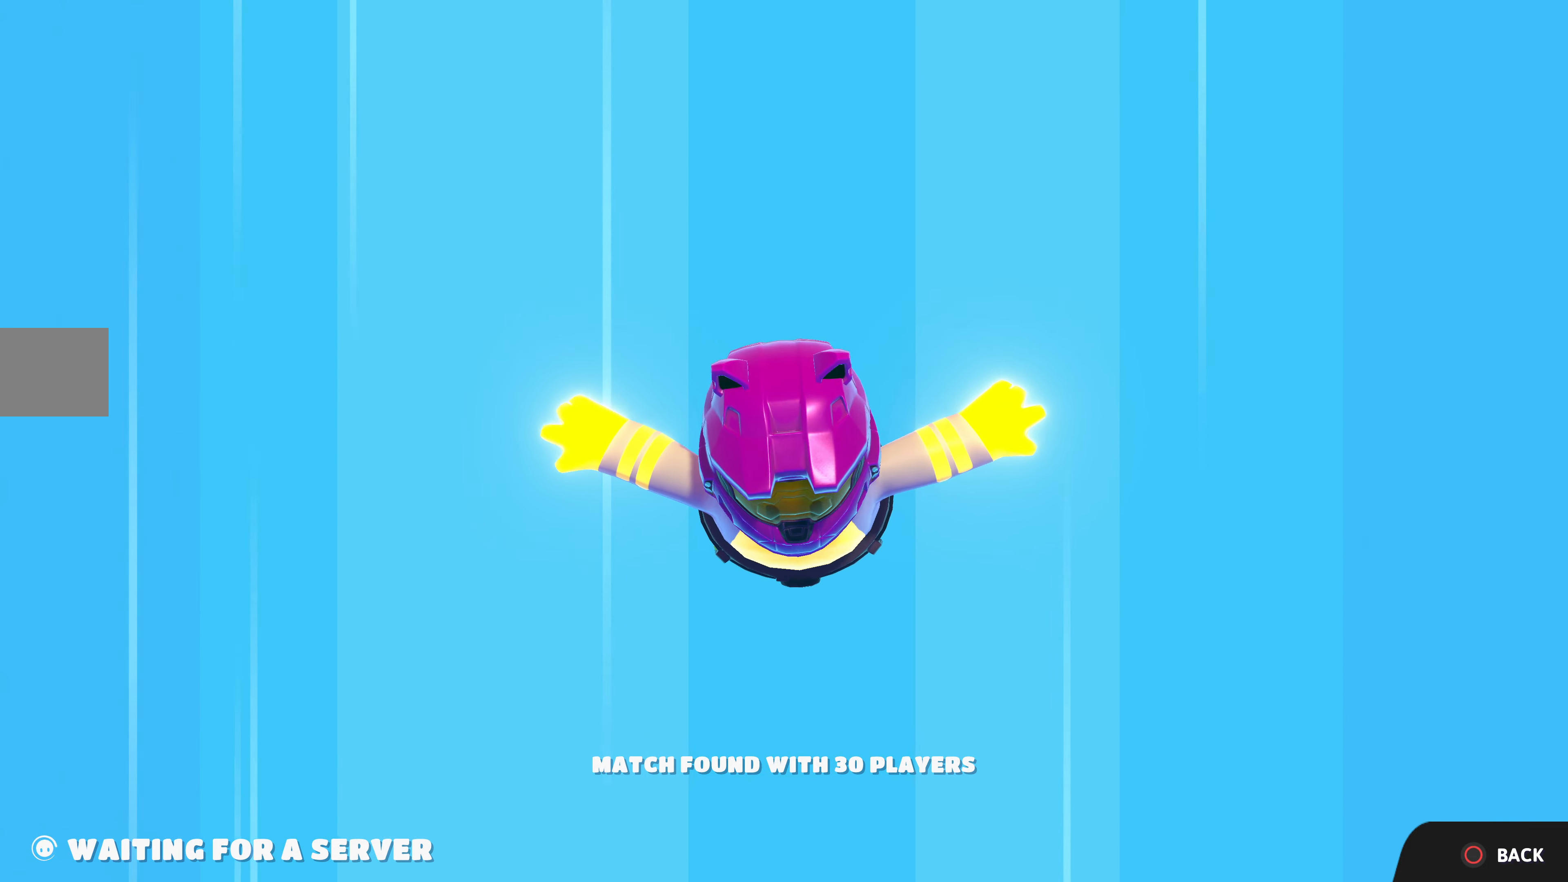
{"buttons": [], "left_stick": "center", "right_stick": "center", "events": []}
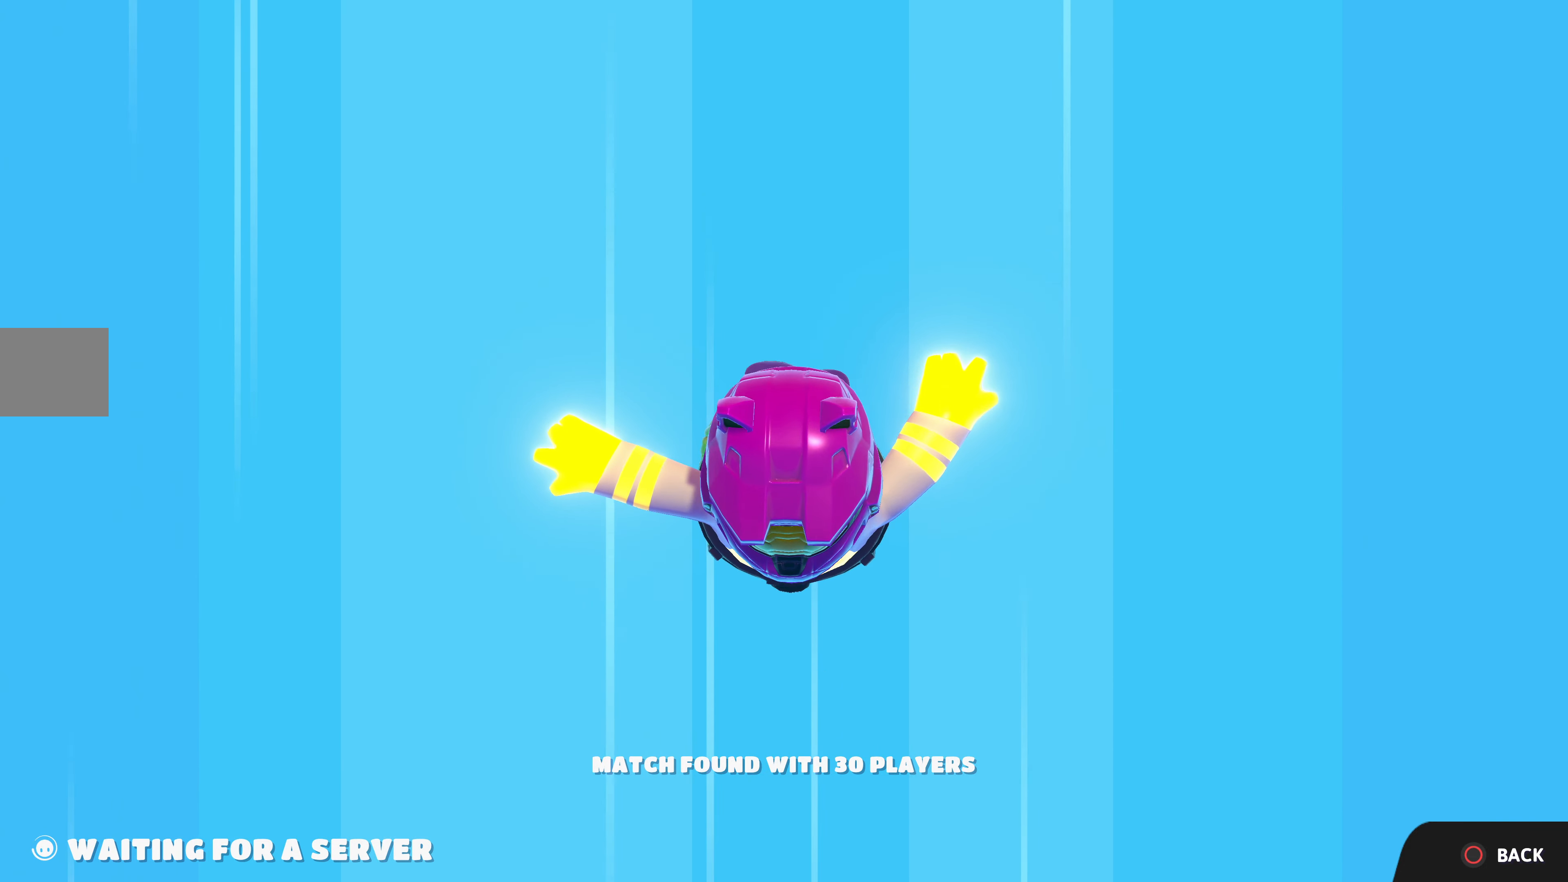
{"buttons": [], "left_stick": "center", "right_stick": "center", "events": [[100, "CROSS", "down"], [233, "CROSS", "up"]]}
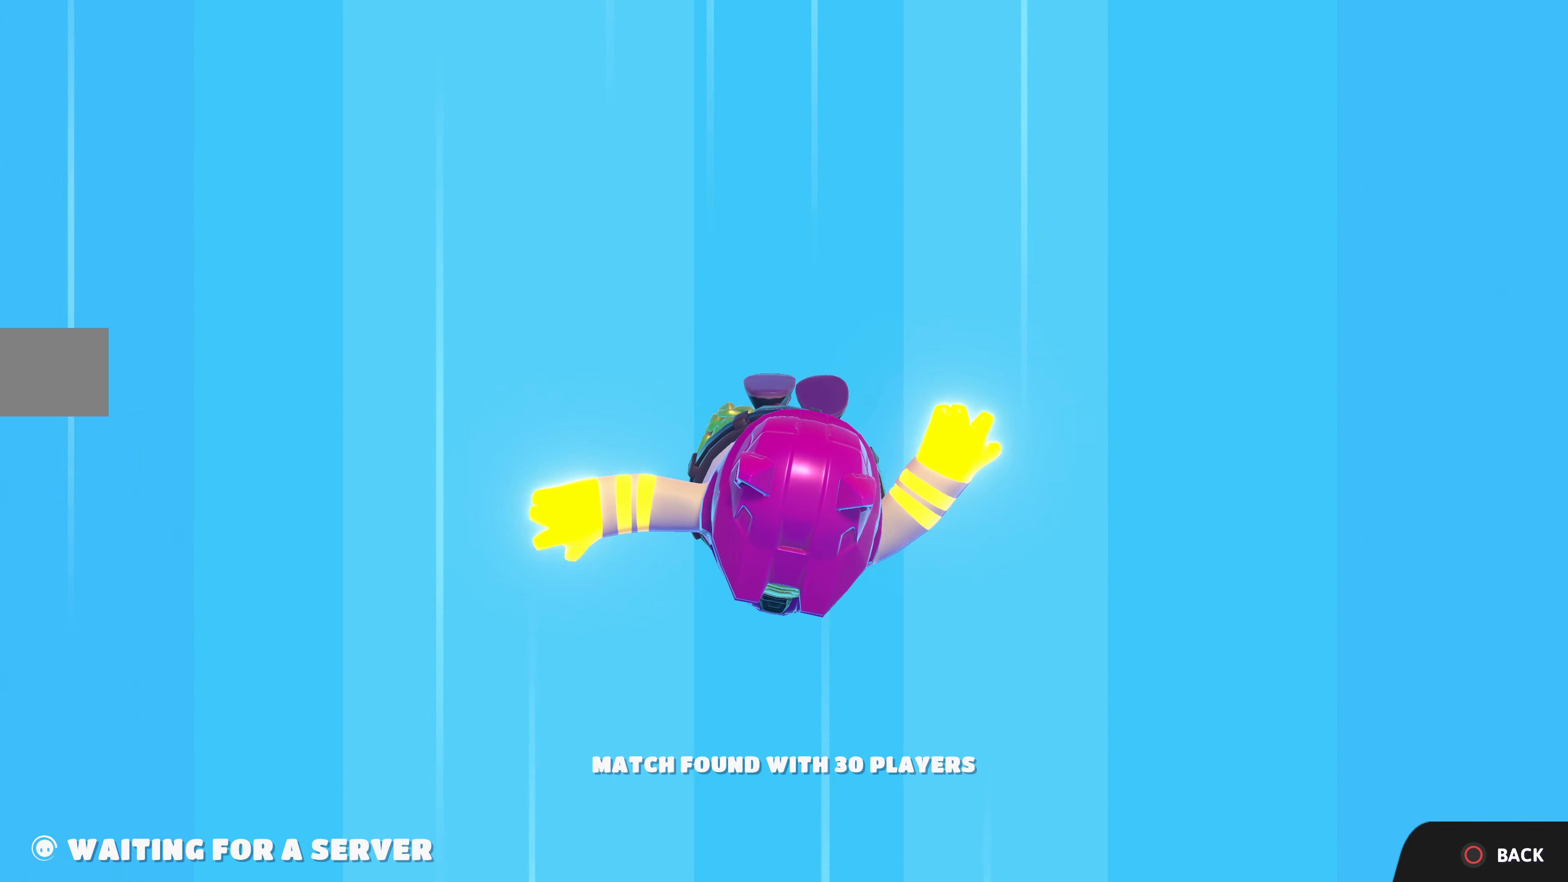
{"buttons": [], "left_stick": "center", "right_stick": "center", "events": [[167, "right_stick", "up-right"], [333, "right_stick", "center"]]}
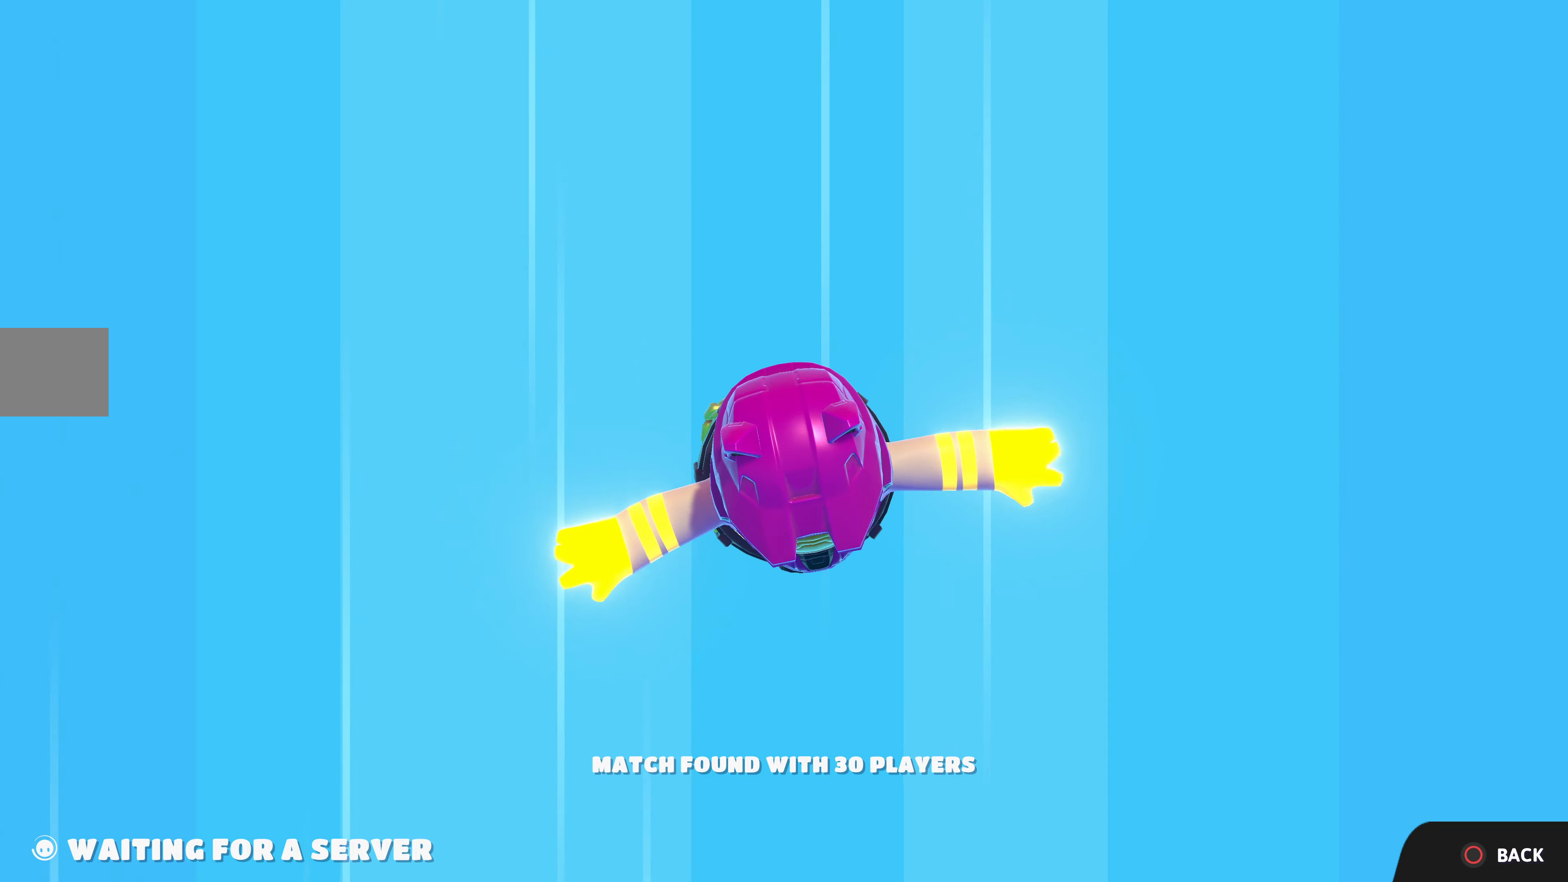
{"buttons": [], "left_stick": "center", "right_stick": "center", "events": [[233, "left_stick", "up"], [400, "left_stick", "center"]]}
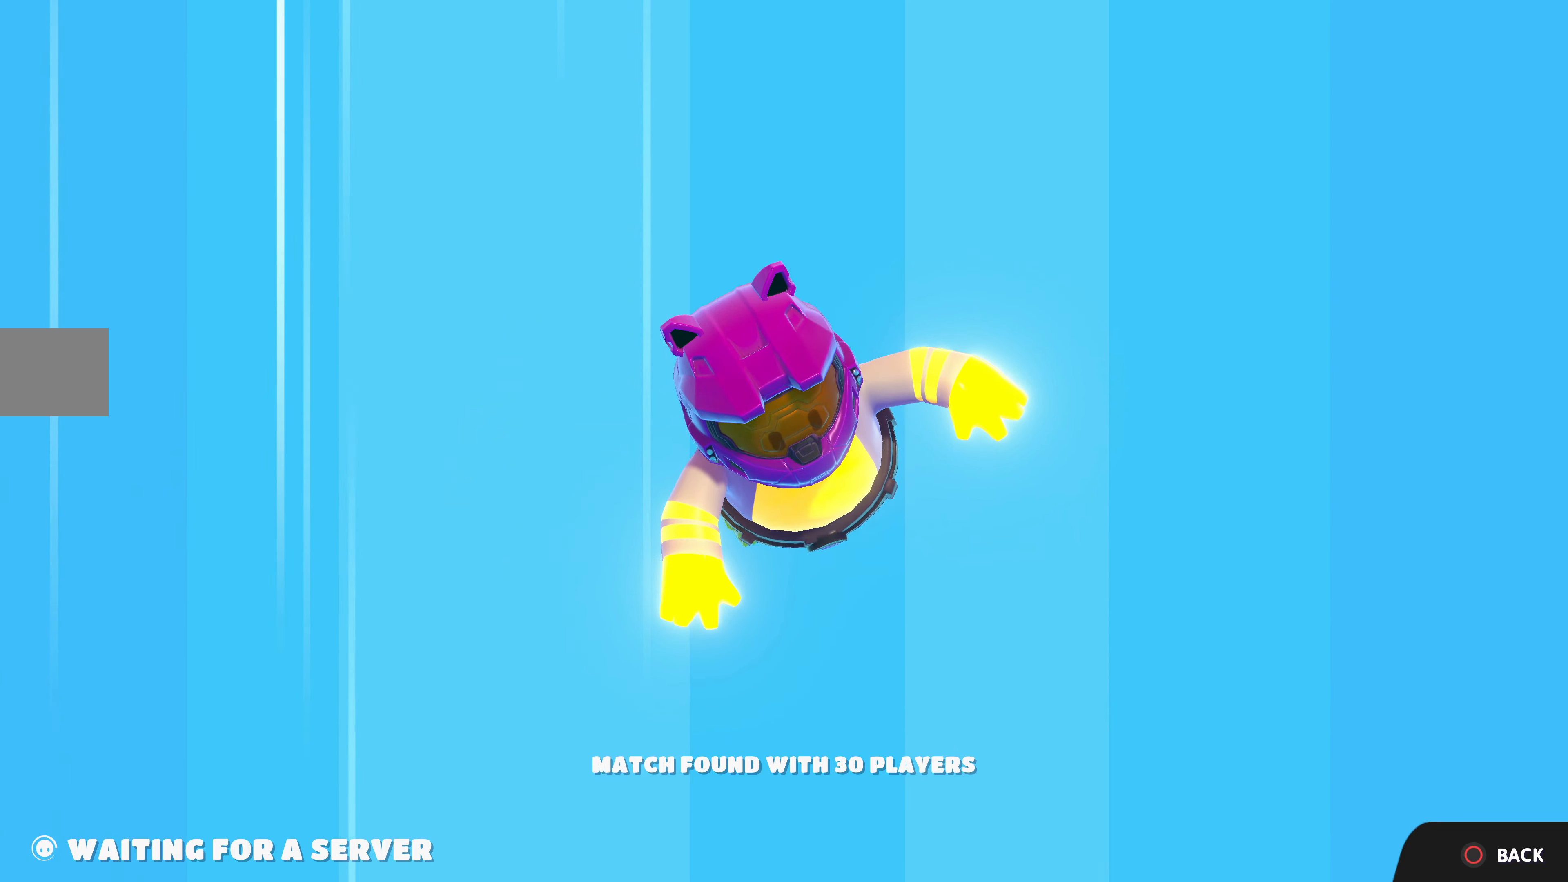
{"buttons": [], "left_stick": "center", "right_stick": "center", "events": [[200, "left_stick", "up-left"], [500, "left_stick", "center"]]}
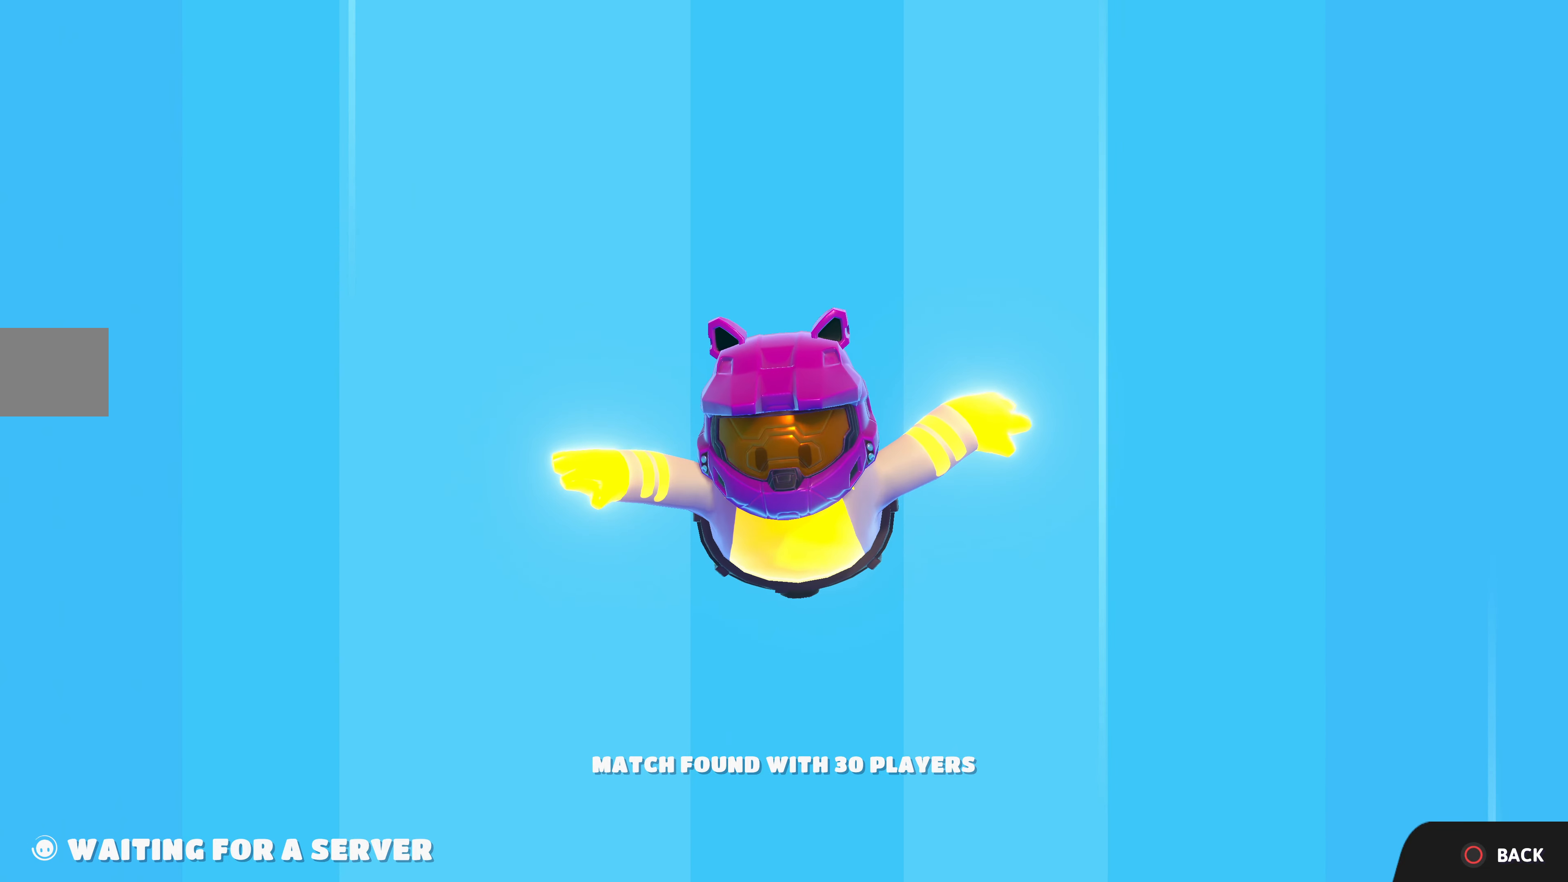
{"buttons": [], "left_stick": "center", "right_stick": "center", "events": [[166, "left_stick", "left"], [400, "left_stick", "center"]]}
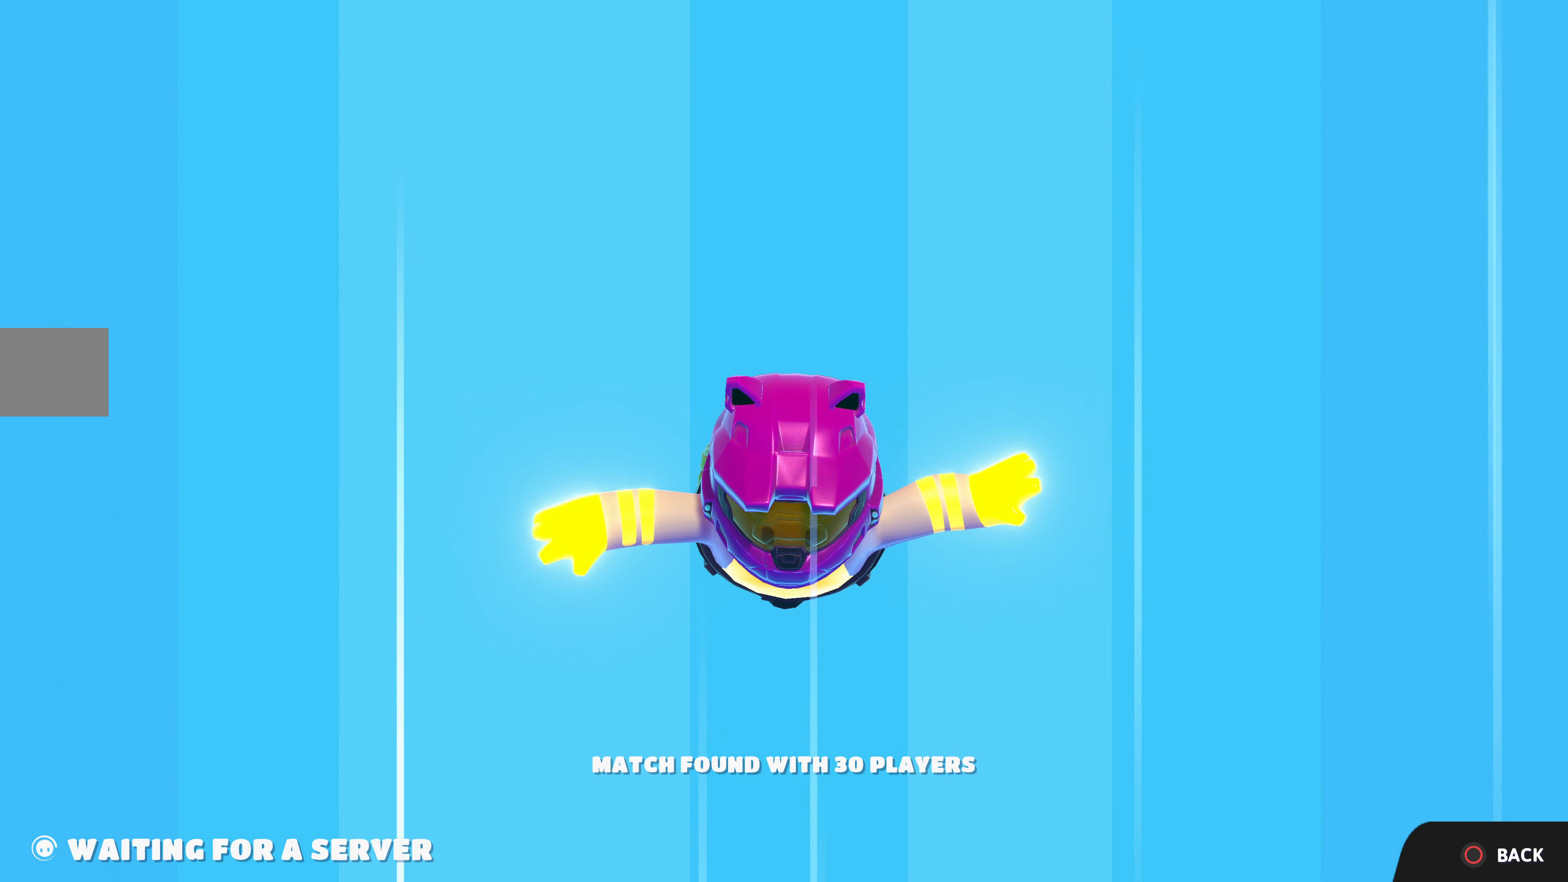
{"buttons": [], "left_stick": "center", "right_stick": "center", "events": [[100, "left_stick", "right"], [366, "left_stick", "center"]]}
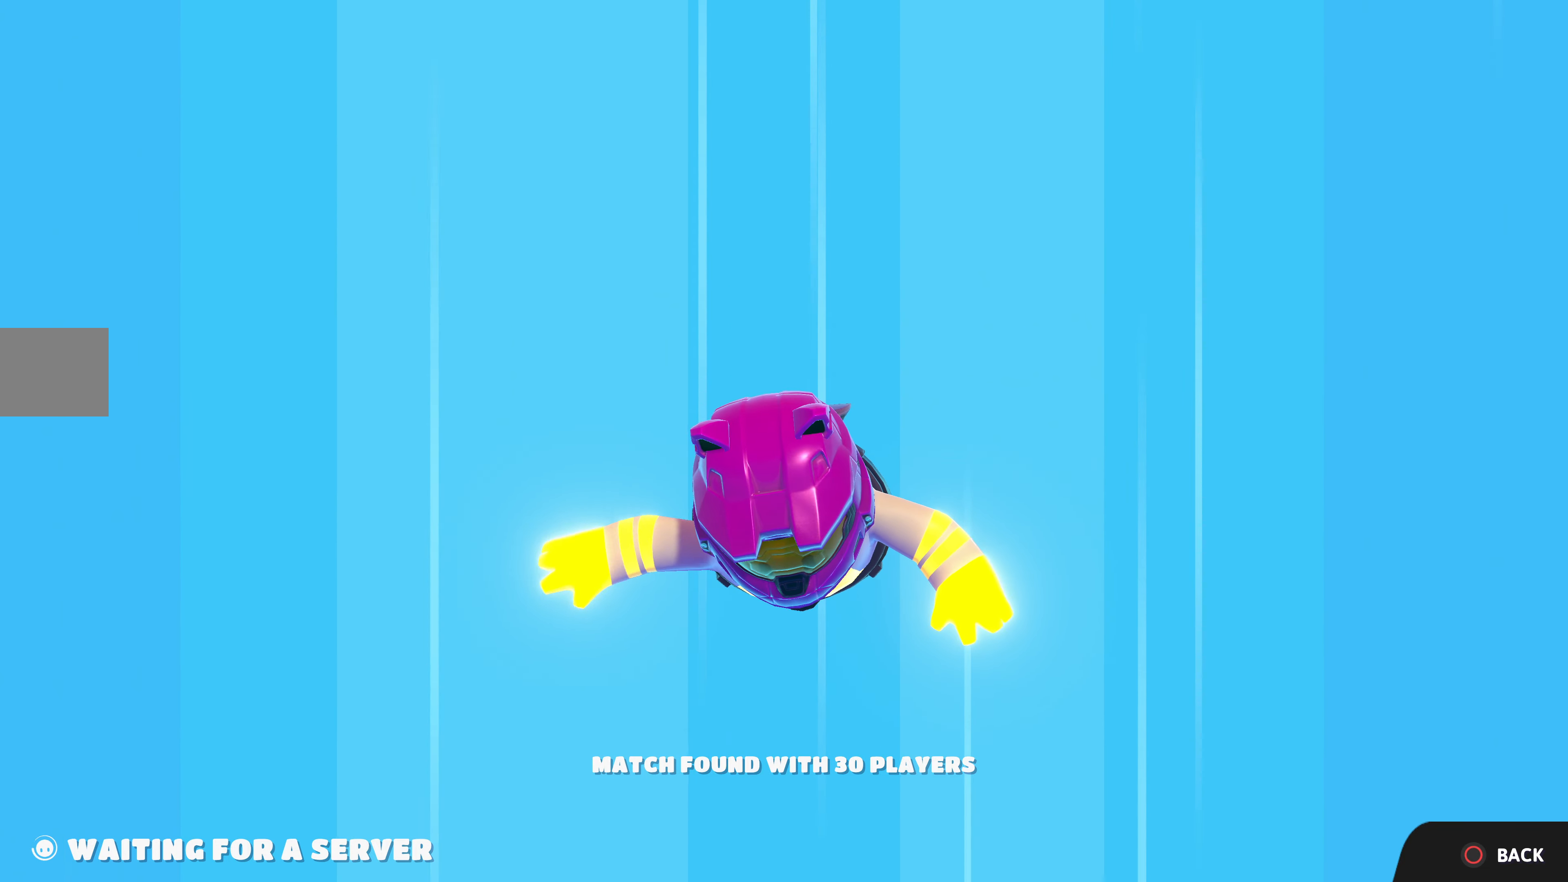
{"buttons": [], "left_stick": "center", "right_stick": "center", "events": [[100, "left_stick", "down-right"], [266, "left_stick", "center"]]}
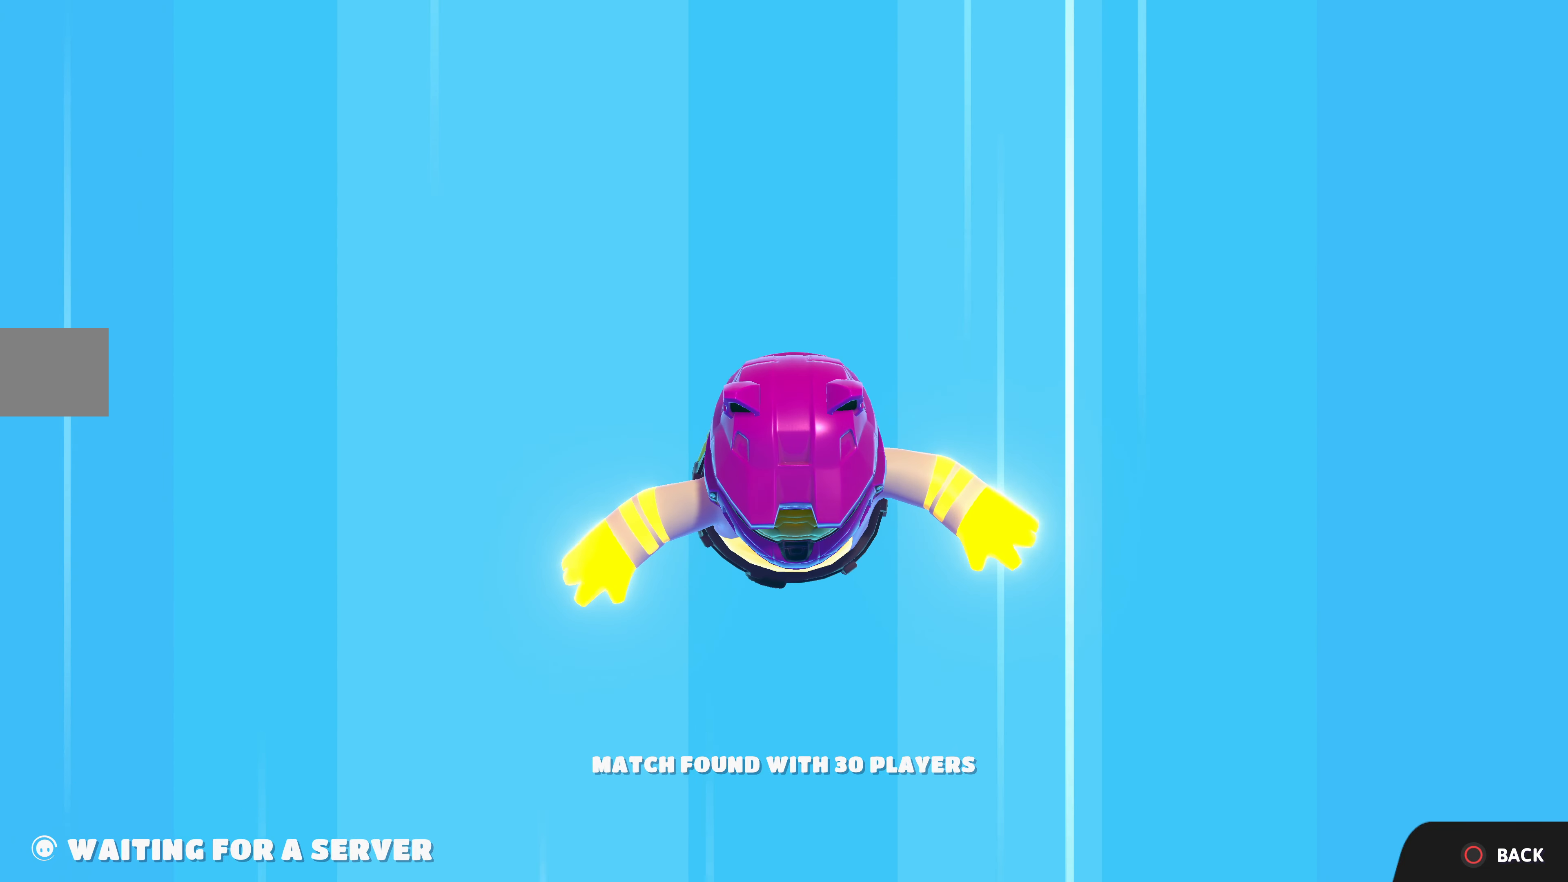
{"buttons": [], "left_stick": "center", "right_stick": "center", "events": [[166, "left_stick", "up-left"], [333, "left_stick", "center"]]}
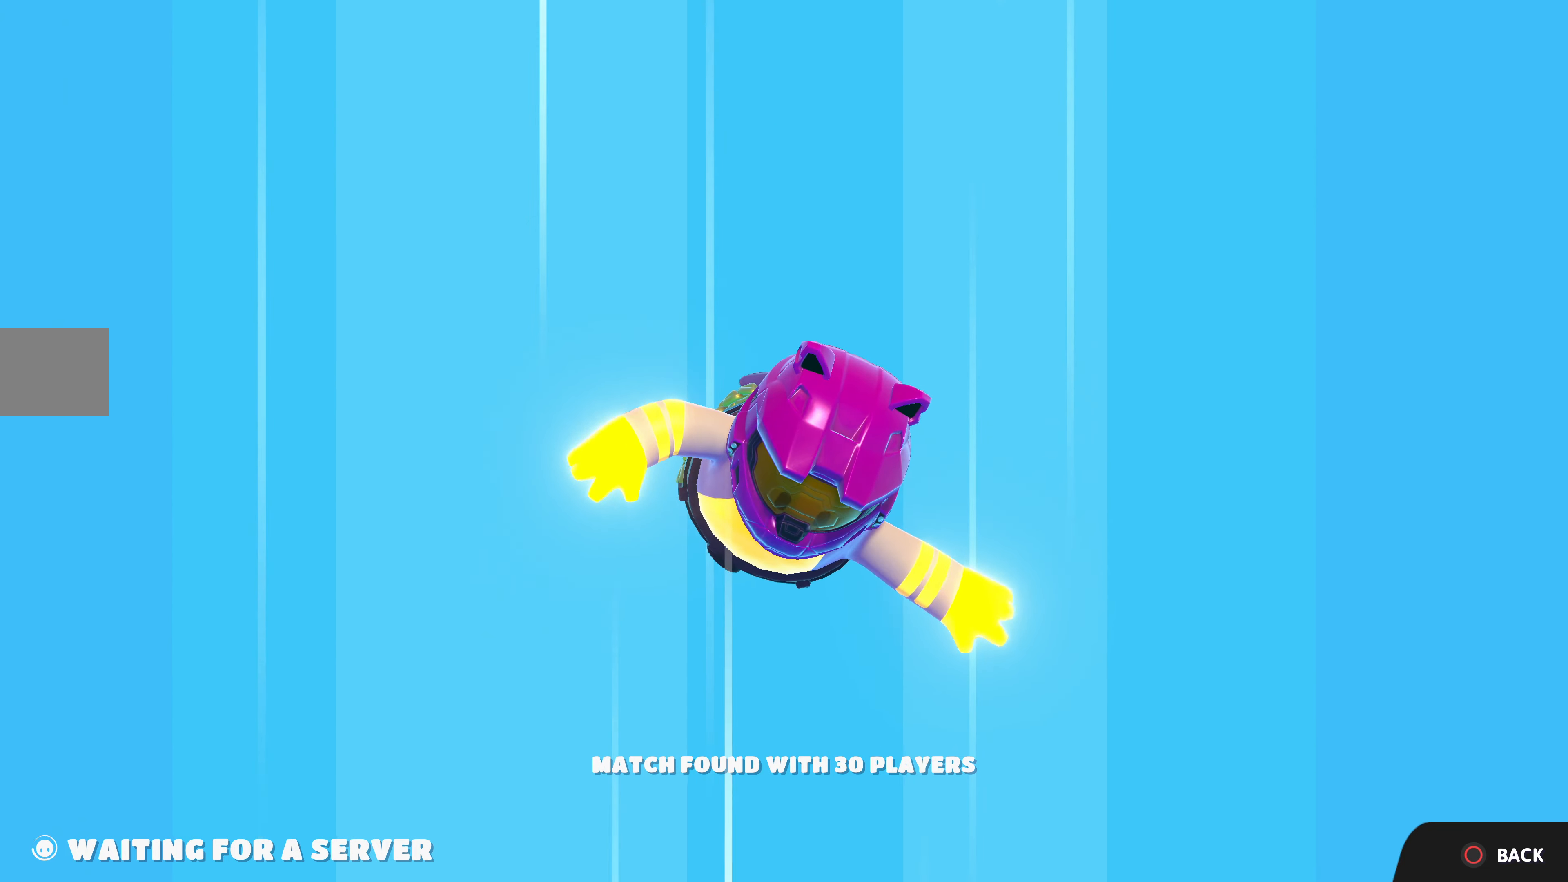
{"buttons": ["CROSS"], "left_stick": "center", "right_stick": "center", "events": [[33, "left_stick", "down-right"], [200, "left_stick", "center"], [433, "CROSS", "down"]]}
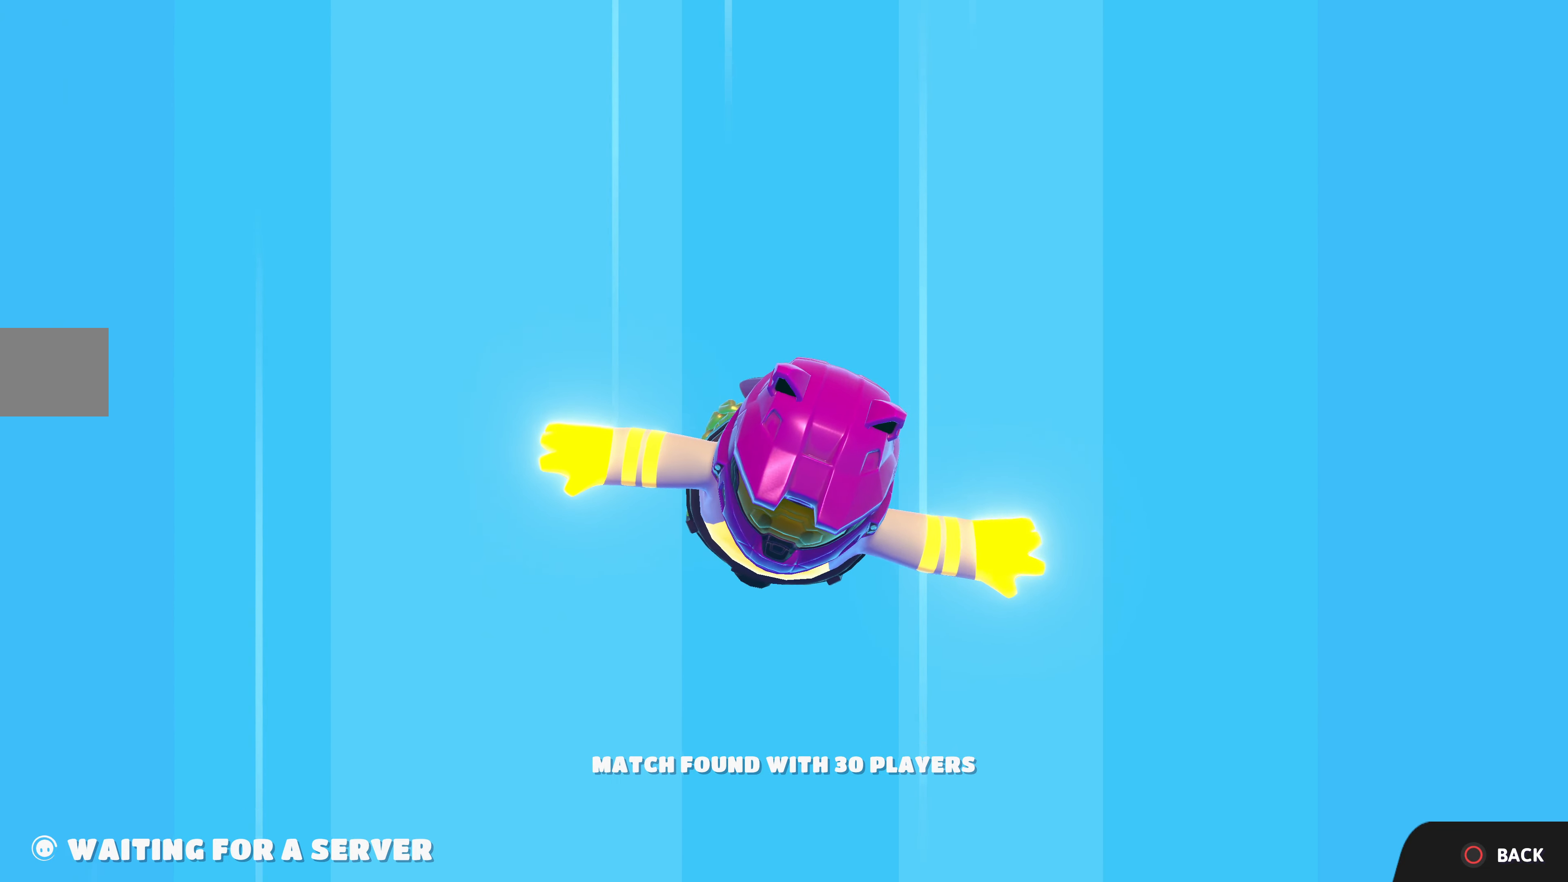
{"buttons": [], "left_stick": "center", "right_stick": "center", "events": [[66, "CROSS", "up"], [366, "CROSS", "down"], [500, "CROSS", "up"]]}
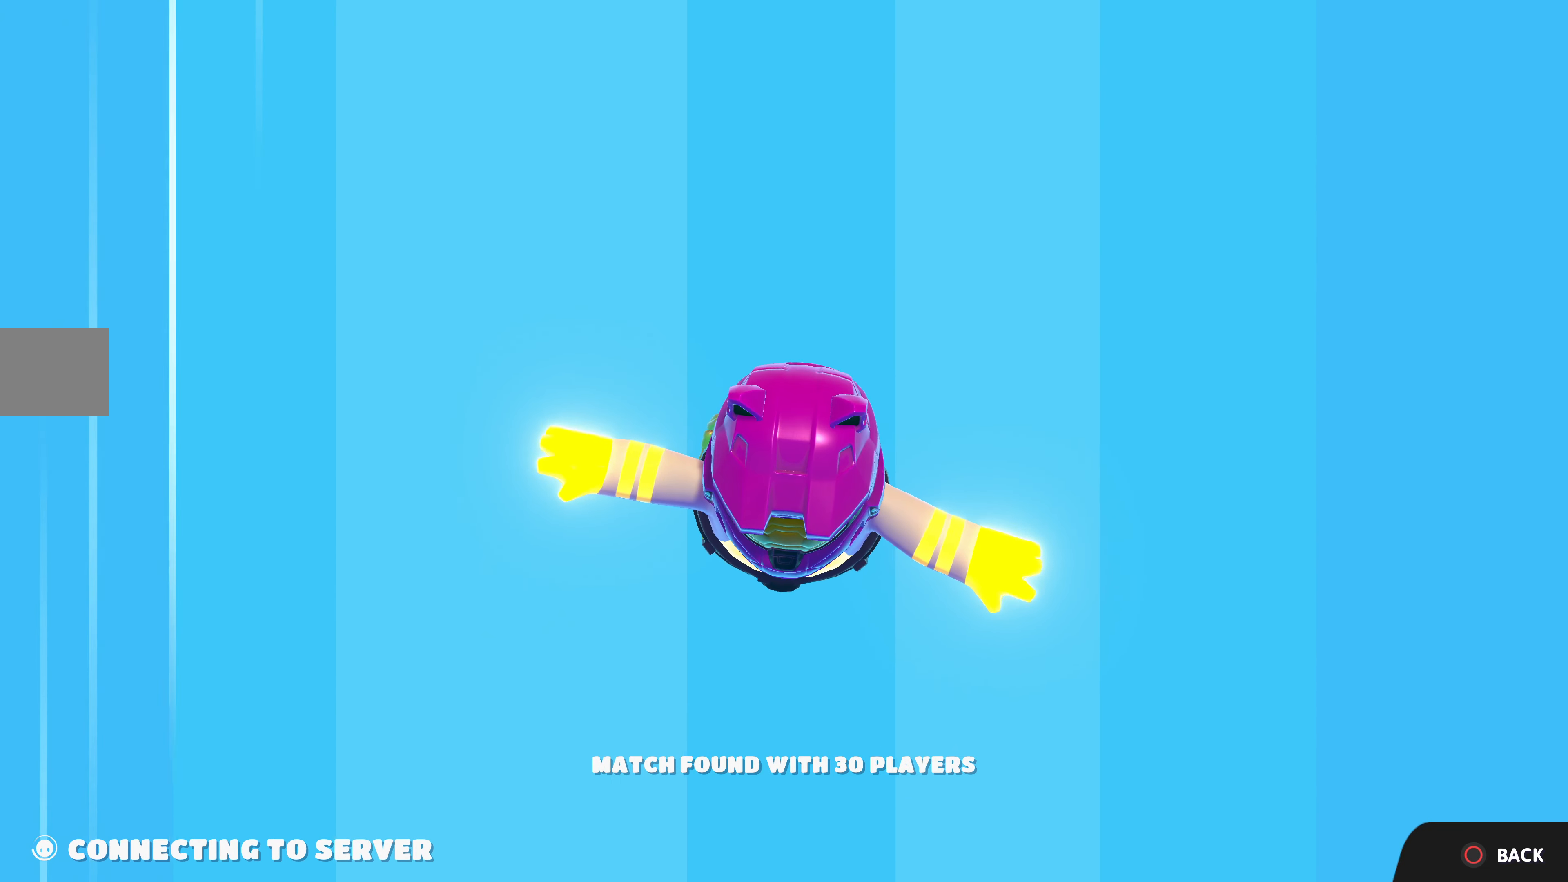
{"buttons": [], "left_stick": "center", "right_stick": "center", "events": [[300, "left_stick", "up-right"], [466, "left_stick", "center"]]}
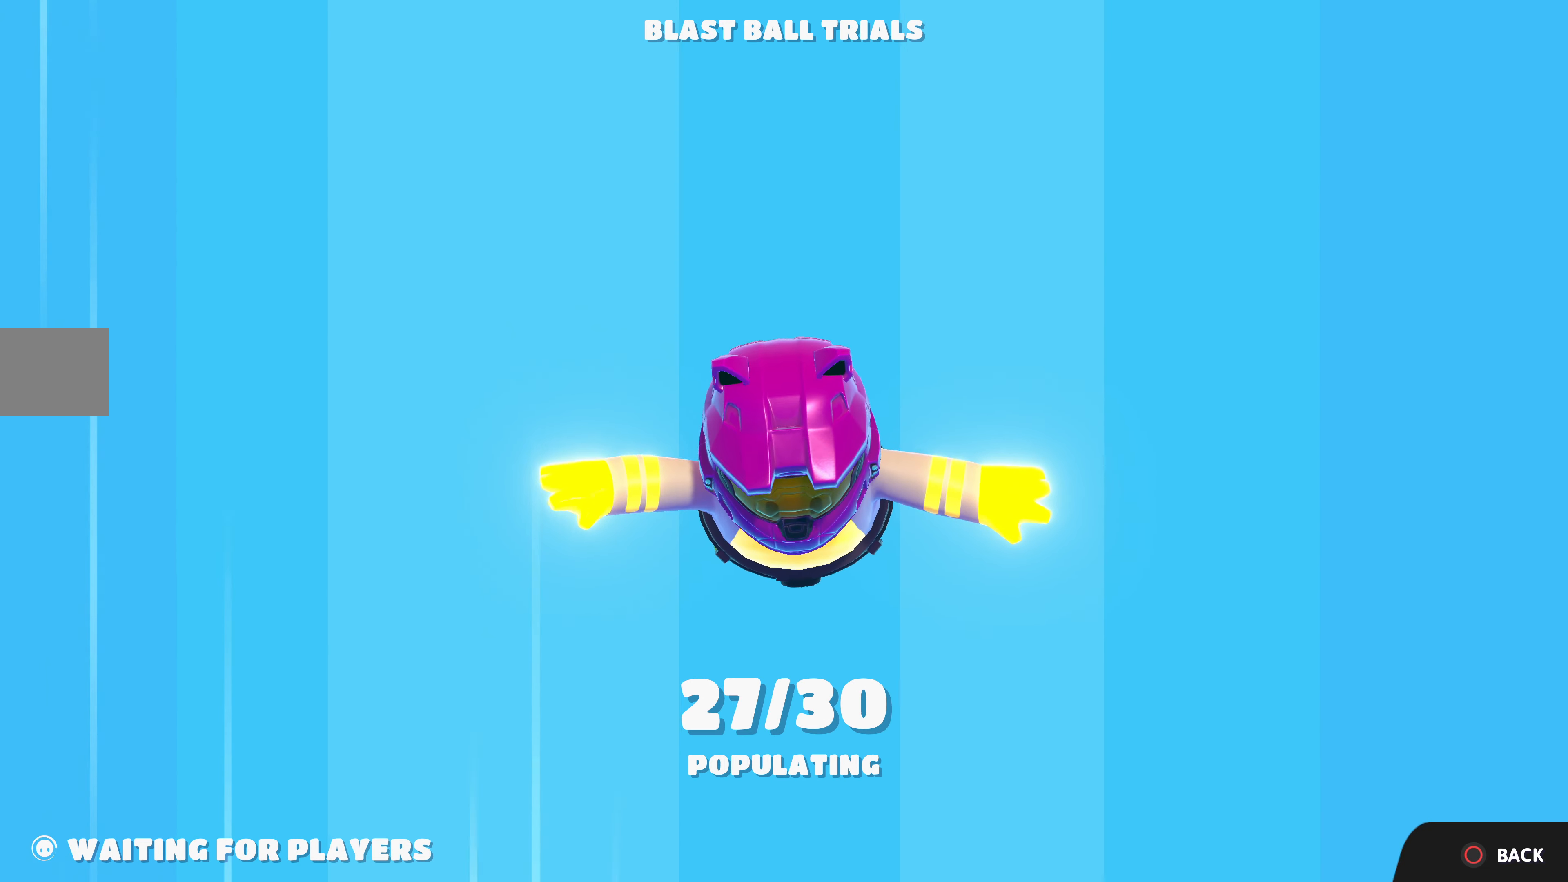
{"buttons": ["CROSS"], "left_stick": "center", "right_stick": "center", "events": [[200, "CROSS", "down"], [333, "CROSS", "up"], [466, "CROSS", "down"]]}
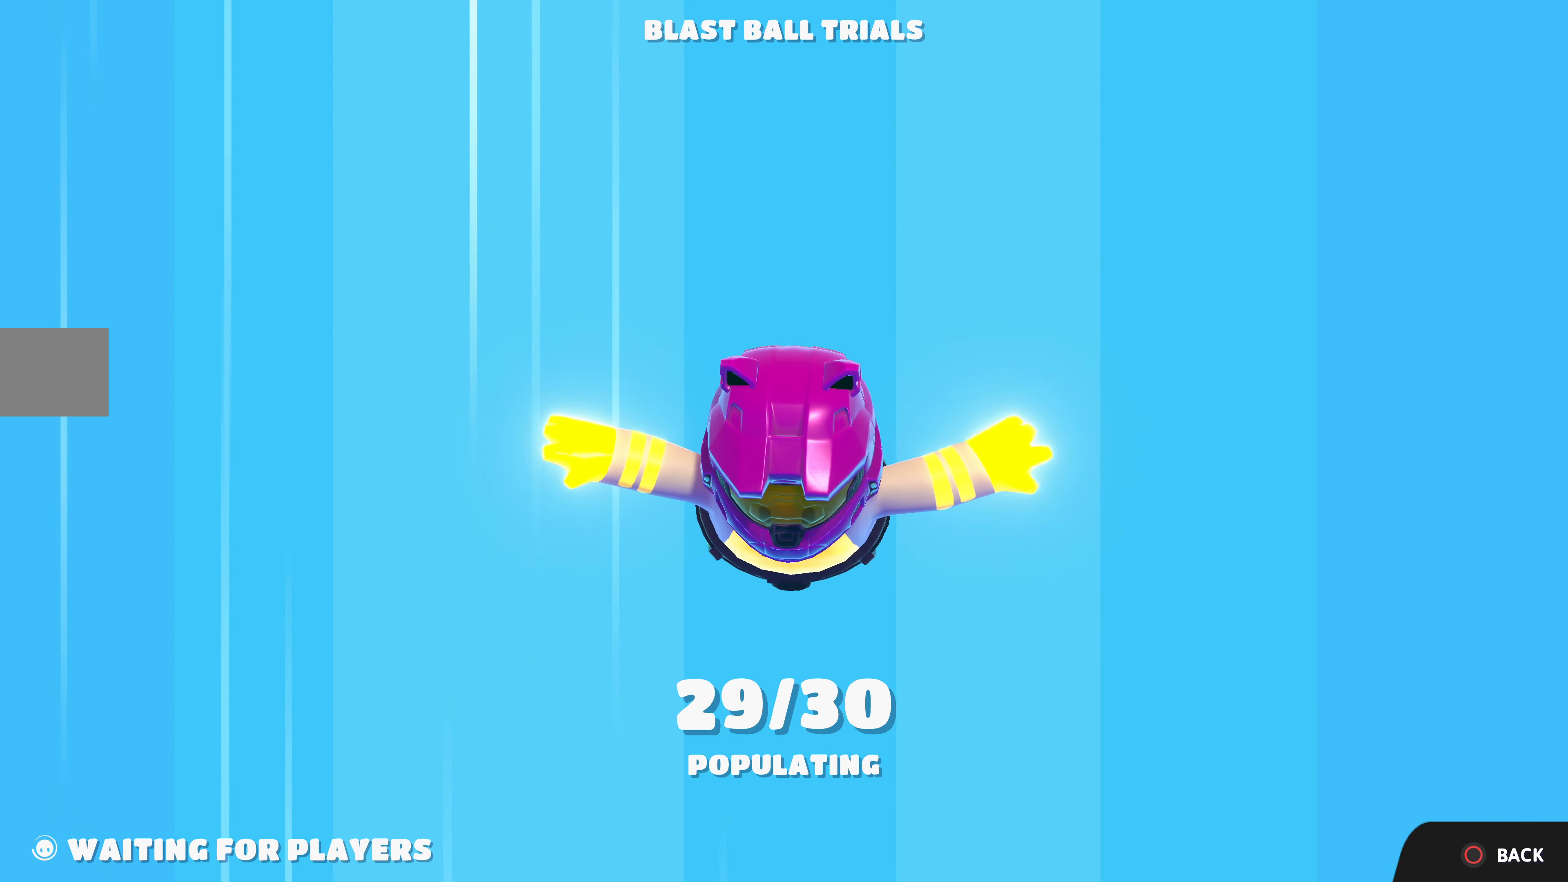
{"buttons": [], "left_stick": "down-left", "right_stick": "center", "events": [[66, "CROSS", "up"], [300, "left_stick", "down-left"]]}
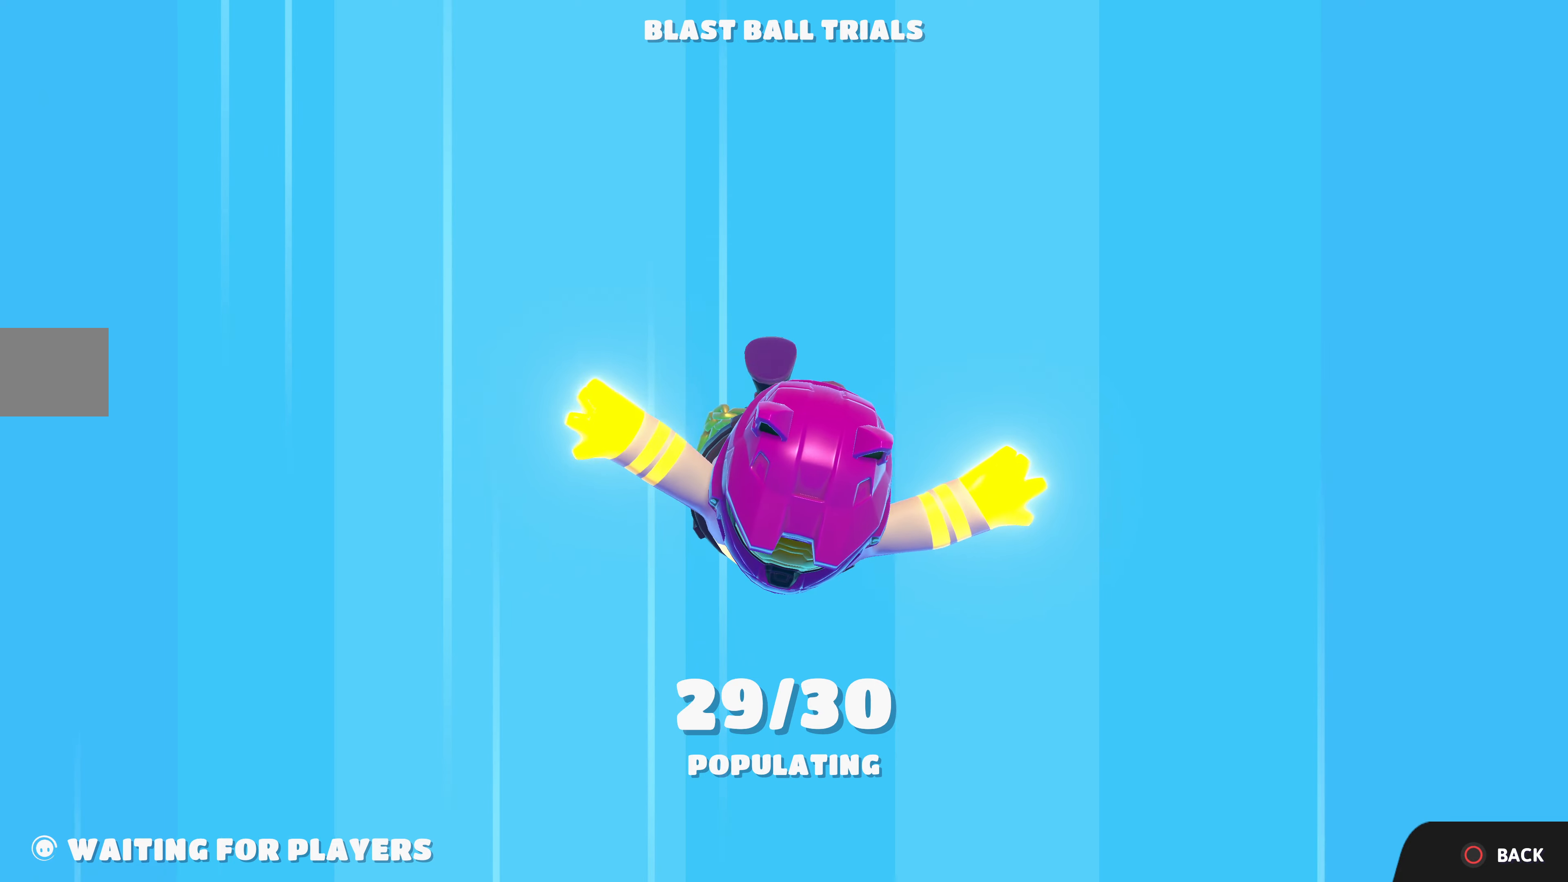
{"buttons": [], "left_stick": "up-left", "right_stick": "center", "events": [[467, "left_stick", "up-left"]]}
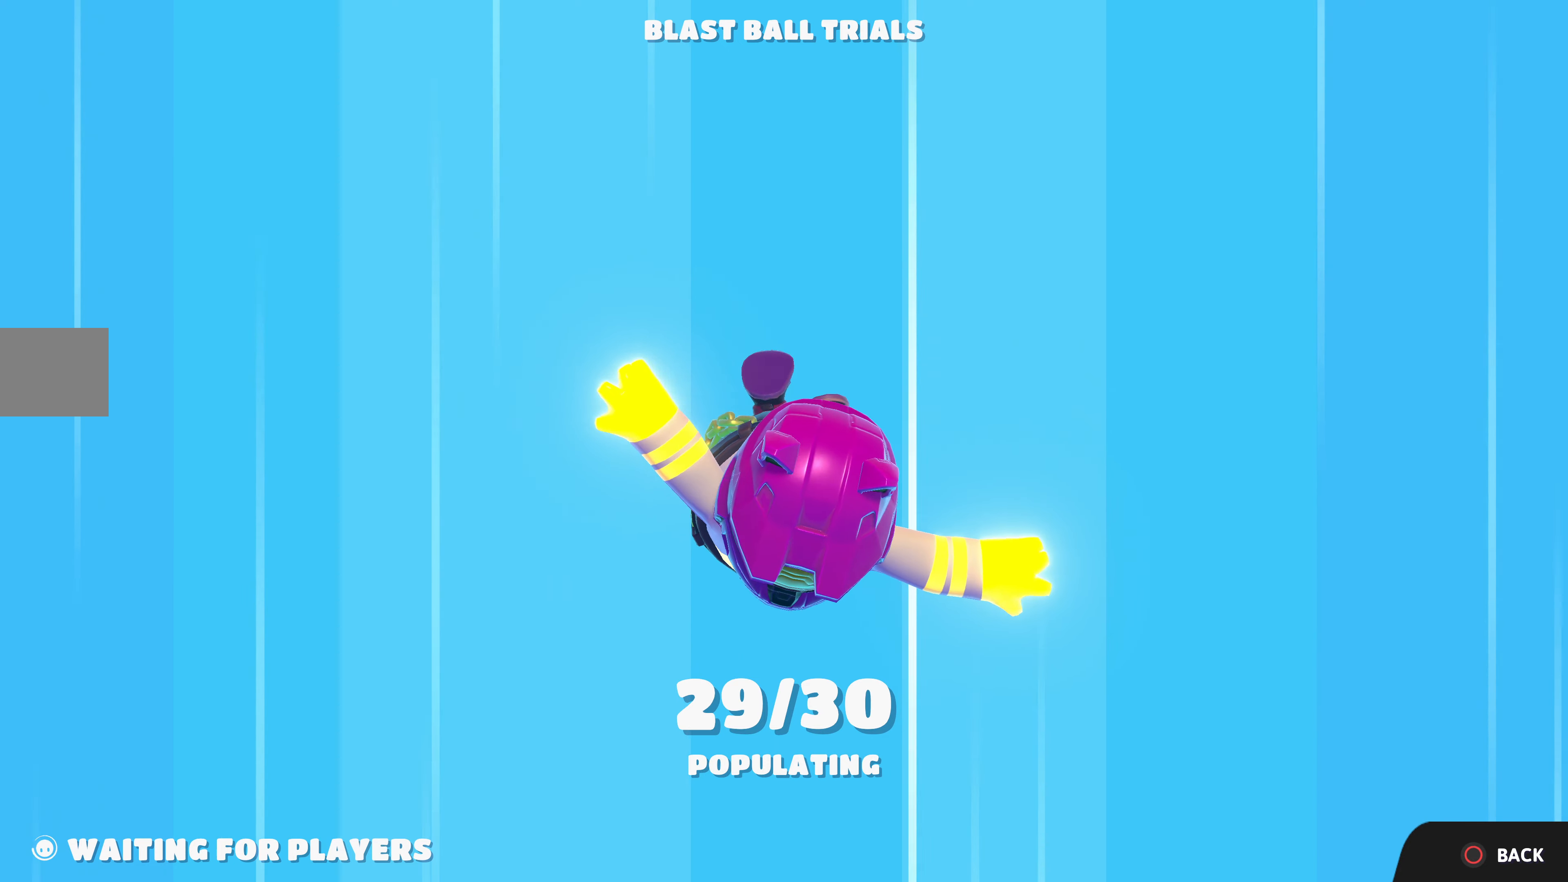
{"buttons": [], "left_stick": "center", "right_stick": "center", "events": [[234, "left_stick", "center"], [334, "CROSS", "down"], [467, "CROSS", "up"]]}
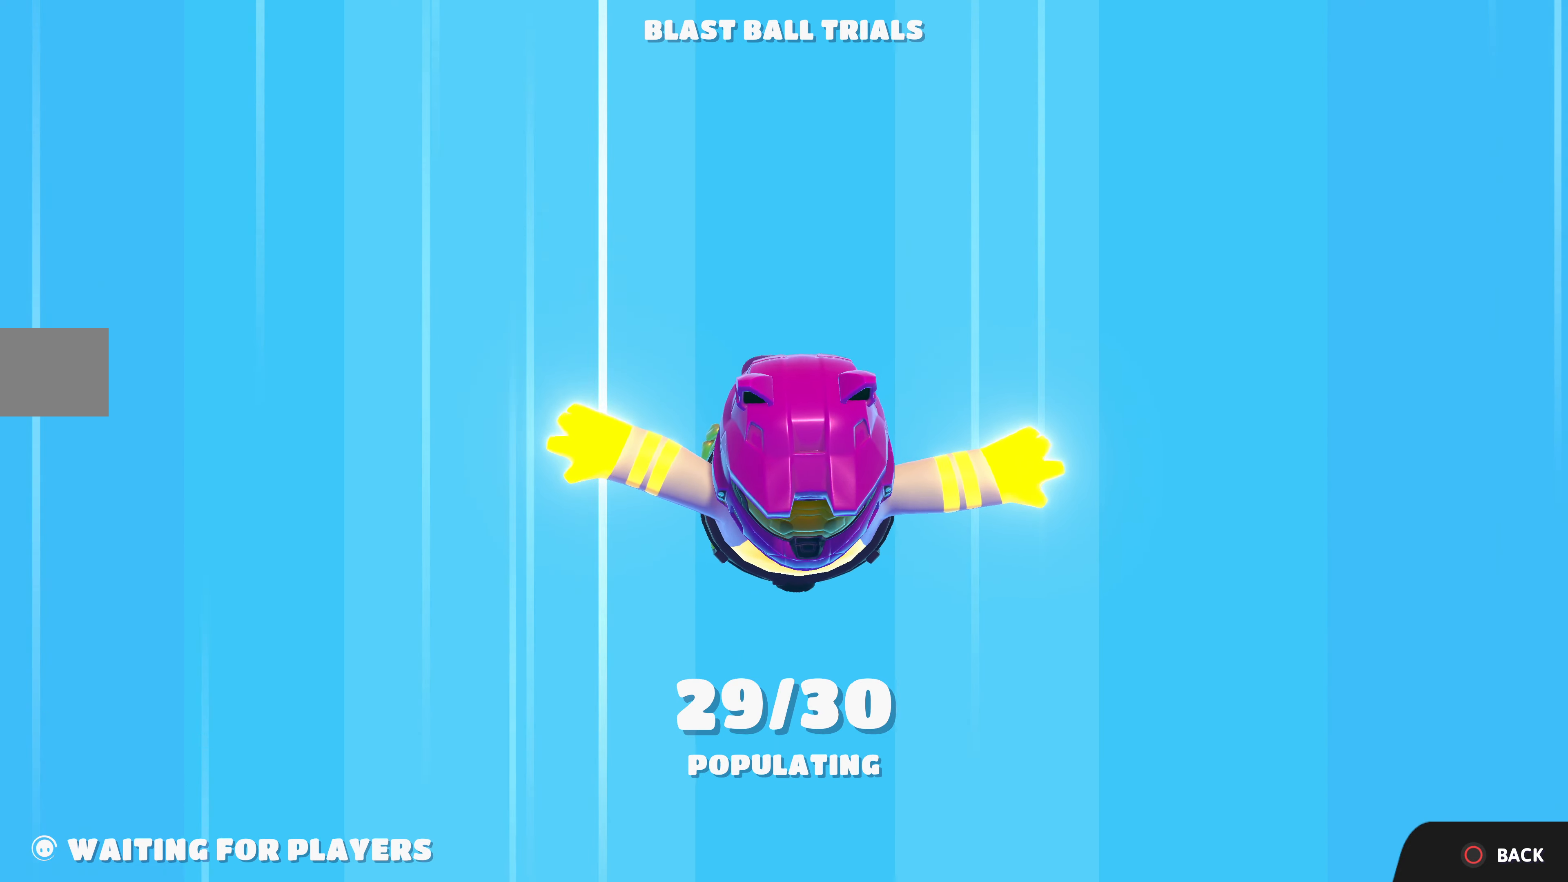
{"buttons": ["CROSS"], "left_stick": "center", "right_stick": "center", "events": [[267, "left_stick", "down"], [400, "left_stick", "center"], [467, "CROSS", "down"]]}